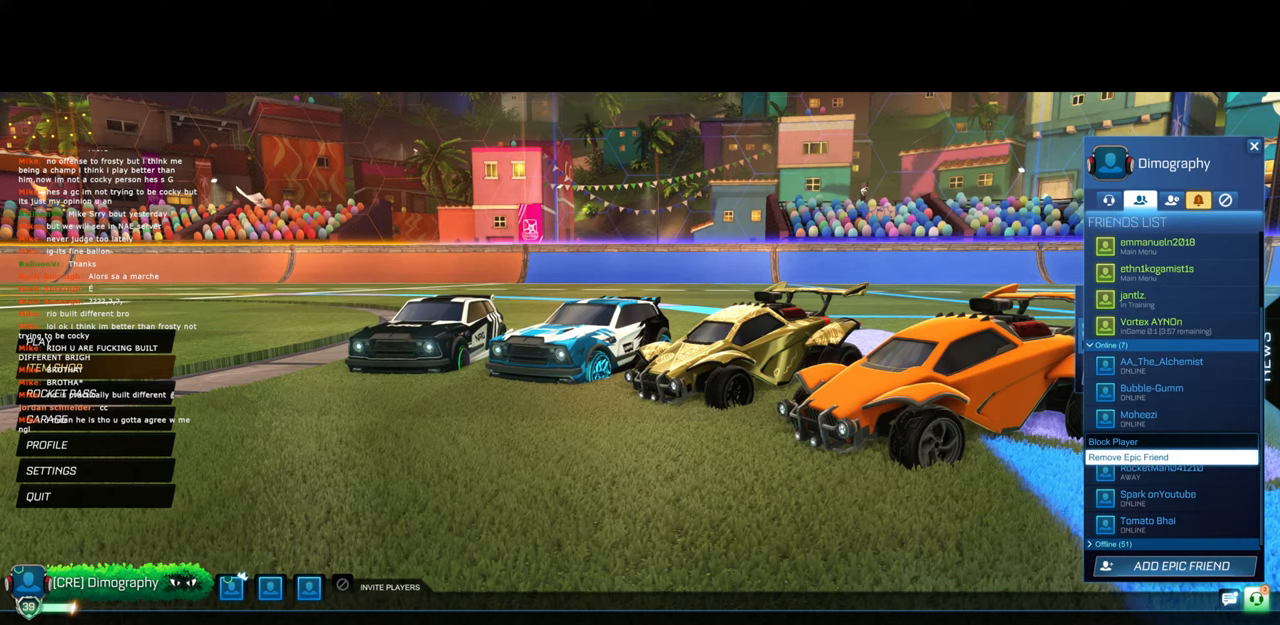
Gameplay with keyboard and mouse; each line is a JSON object with the keys and mouse buttons held at the frame after it. "events" lists presses ("down") and releases ("up") of "a", "ctrl", "d", "e", "q", "s", "shift", "space", "w", "mouse_left", "mouse_wheel", "mouse_right", "mouse_mb4" and "mouse_mb5" between this image and that frame as [ms after this image, input, new state], when the widget could be followed in between. "mouse_left", "mouse_wheel", "mouse_right", "mouse_mb4", "mouse_mb5" = the "left", "wheel", "right", "mb4", "mb5" buttons of the "mouse" list. No other keys are recorded. "wheel" means that the mouse wheel is clicked or scrolled. Mouse movement is not recorded.
{"keys": [], "mouse": [], "events": []}
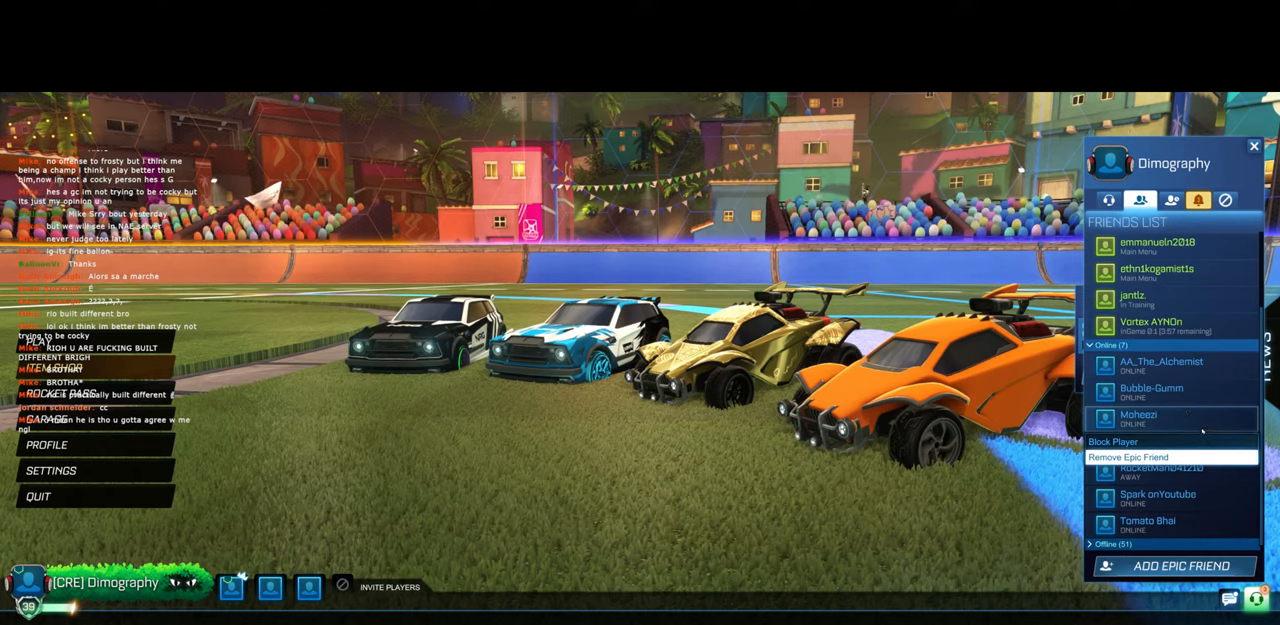
{"keys": [], "mouse": [], "events": [[133, "mouse_left", "down"], [233, "mouse_left", "up"]]}
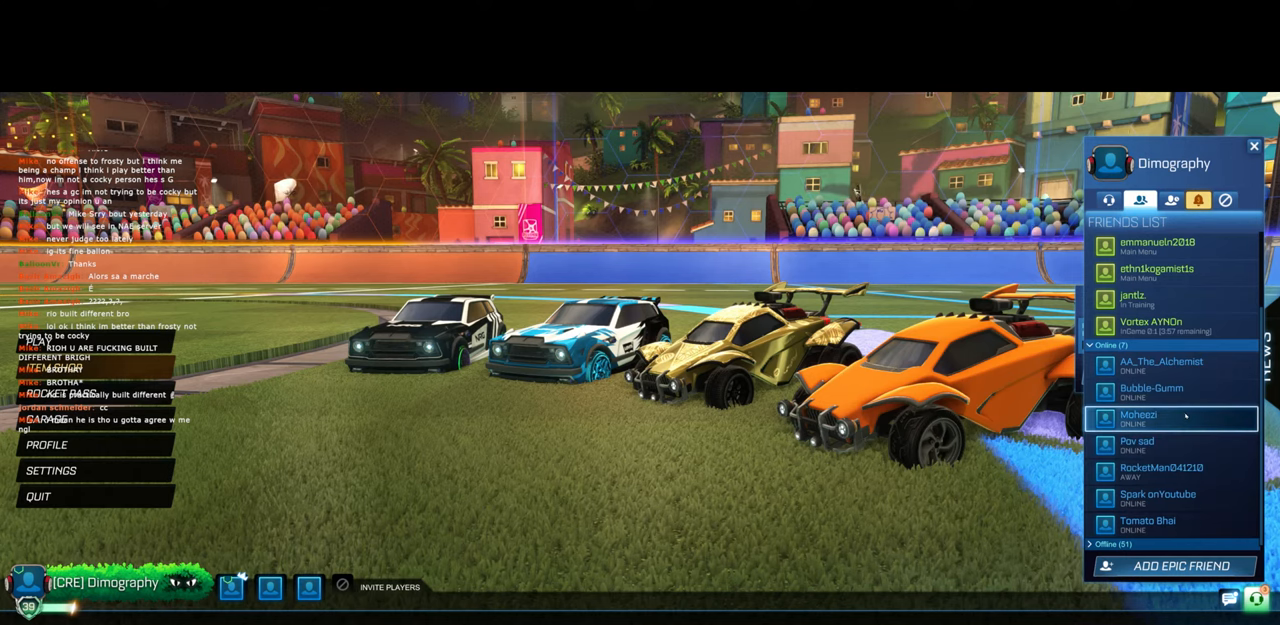
{"keys": [], "mouse": [], "events": []}
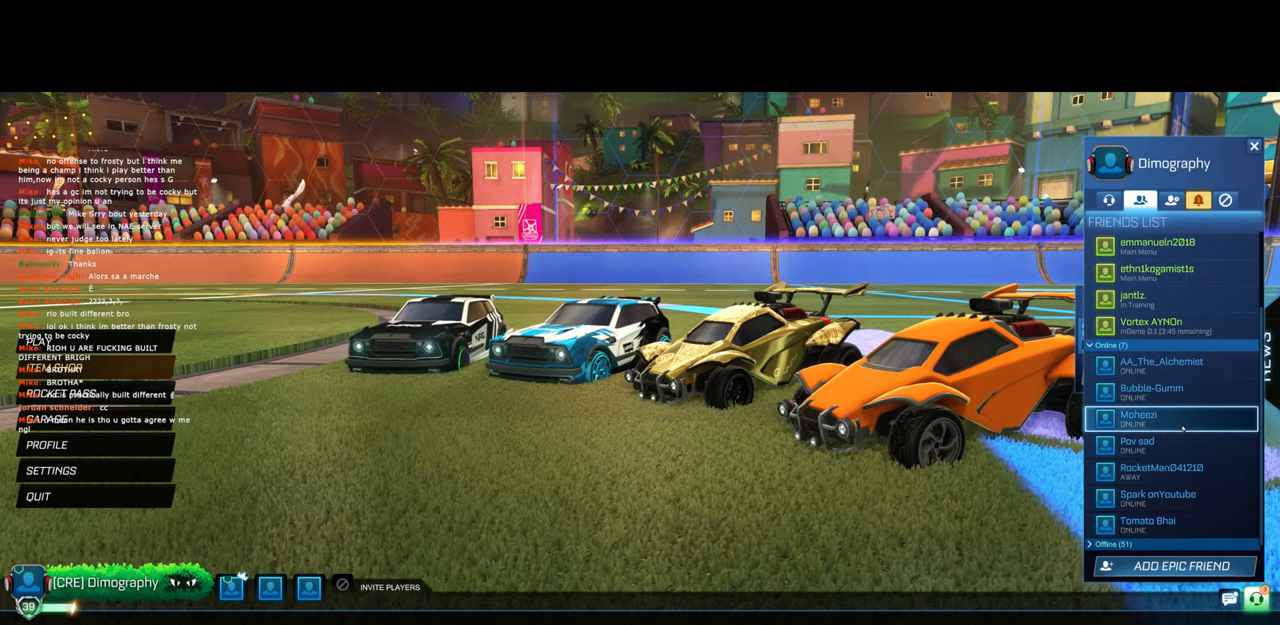
{"keys": [], "mouse": [], "events": []}
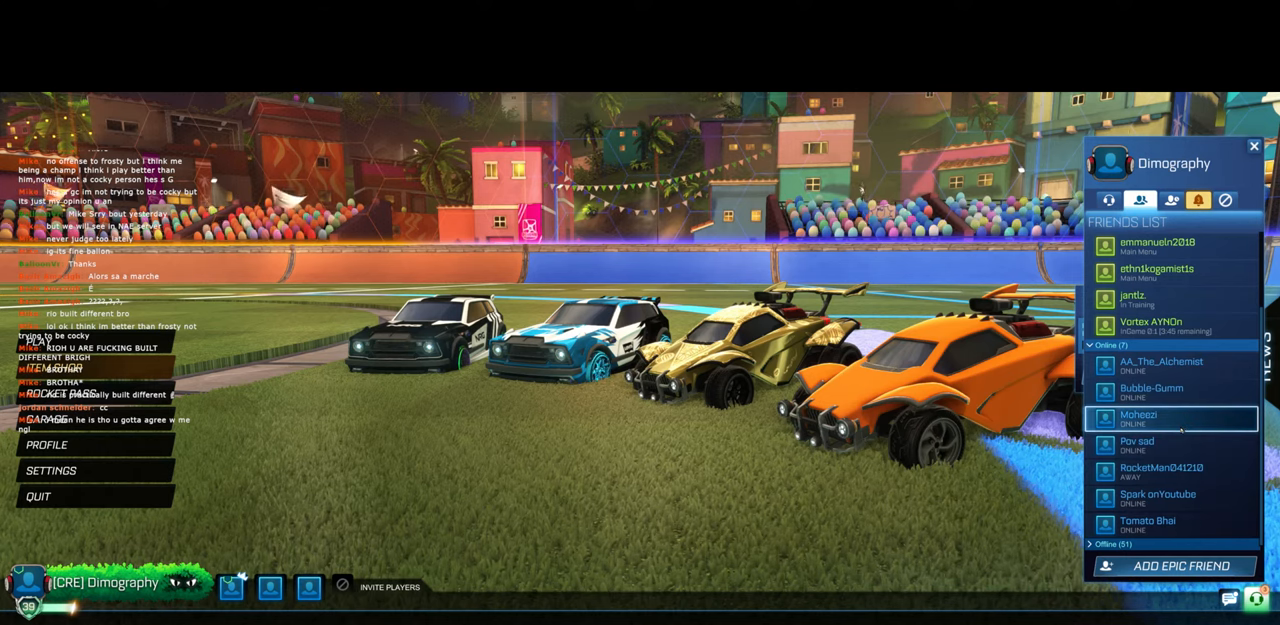
{"keys": [], "mouse": [], "events": []}
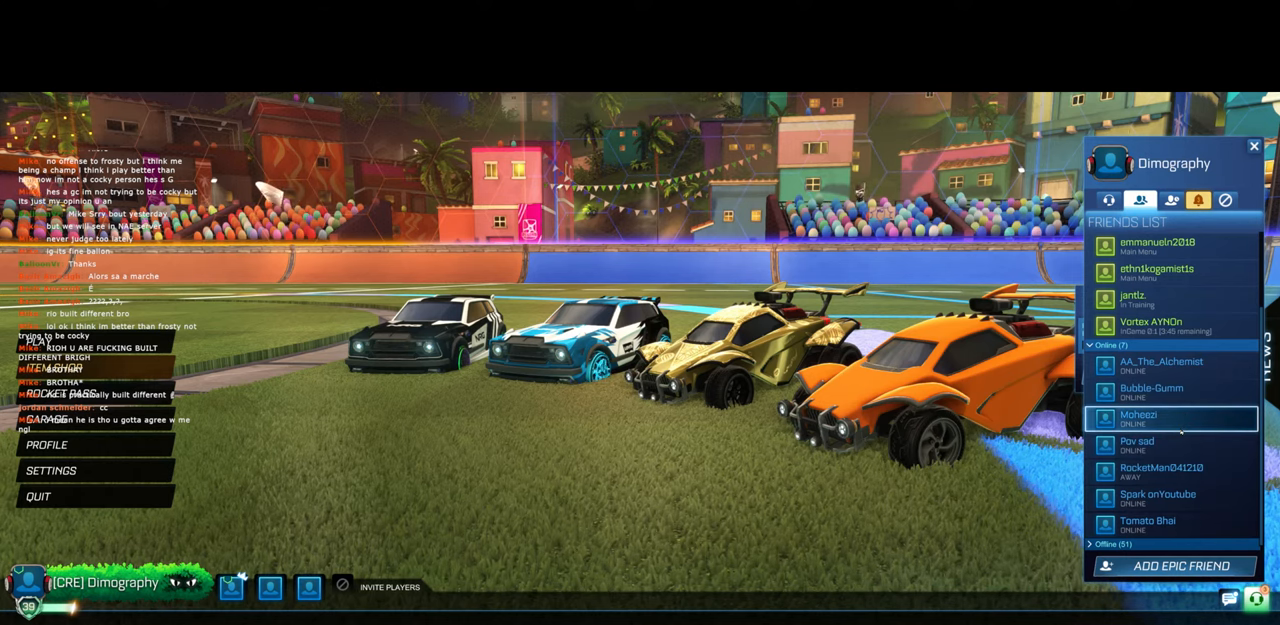
{"keys": [], "mouse": [], "events": []}
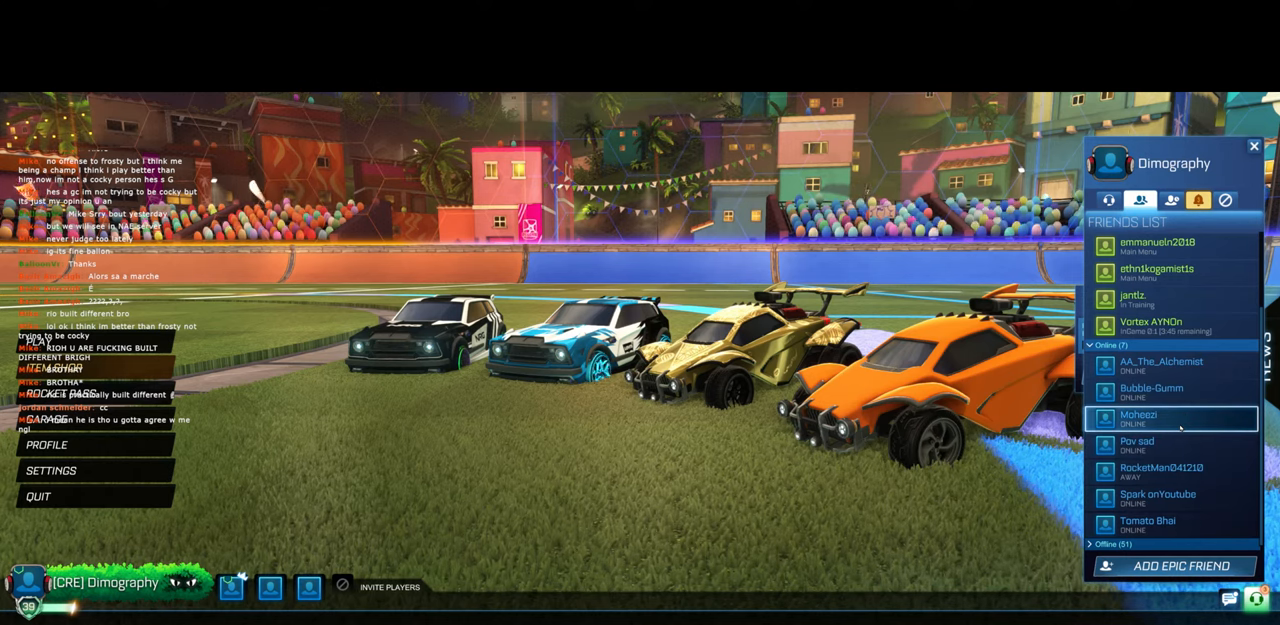
{"keys": [], "mouse": [], "events": []}
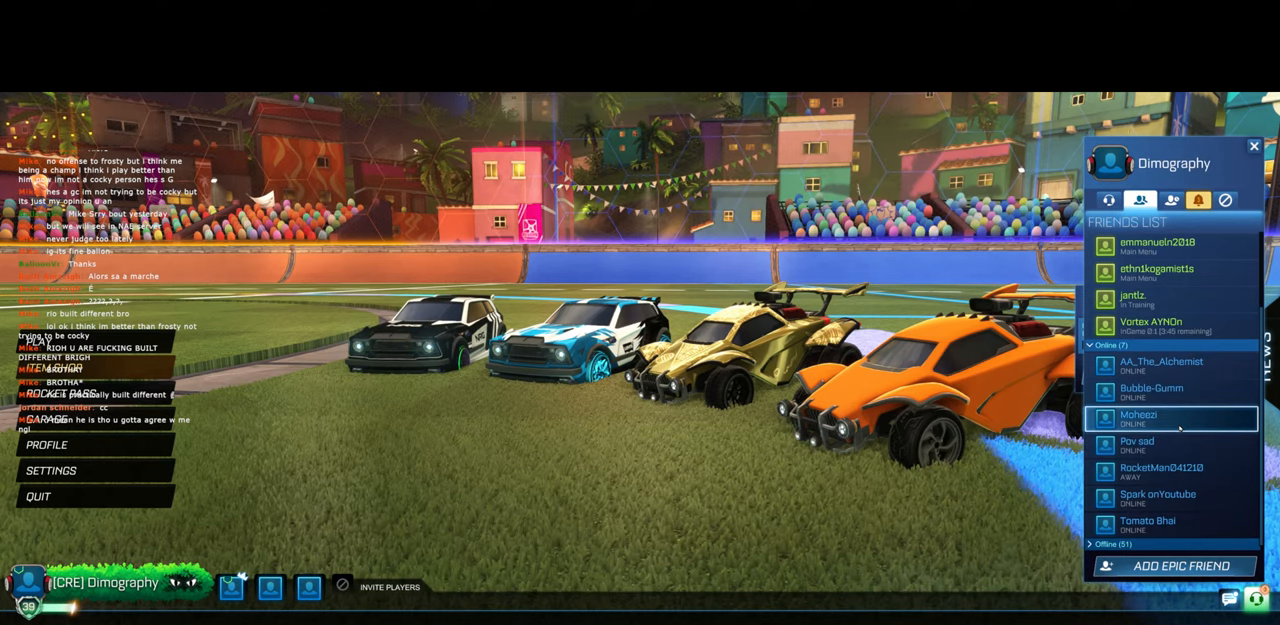
{"keys": [], "mouse": [], "events": []}
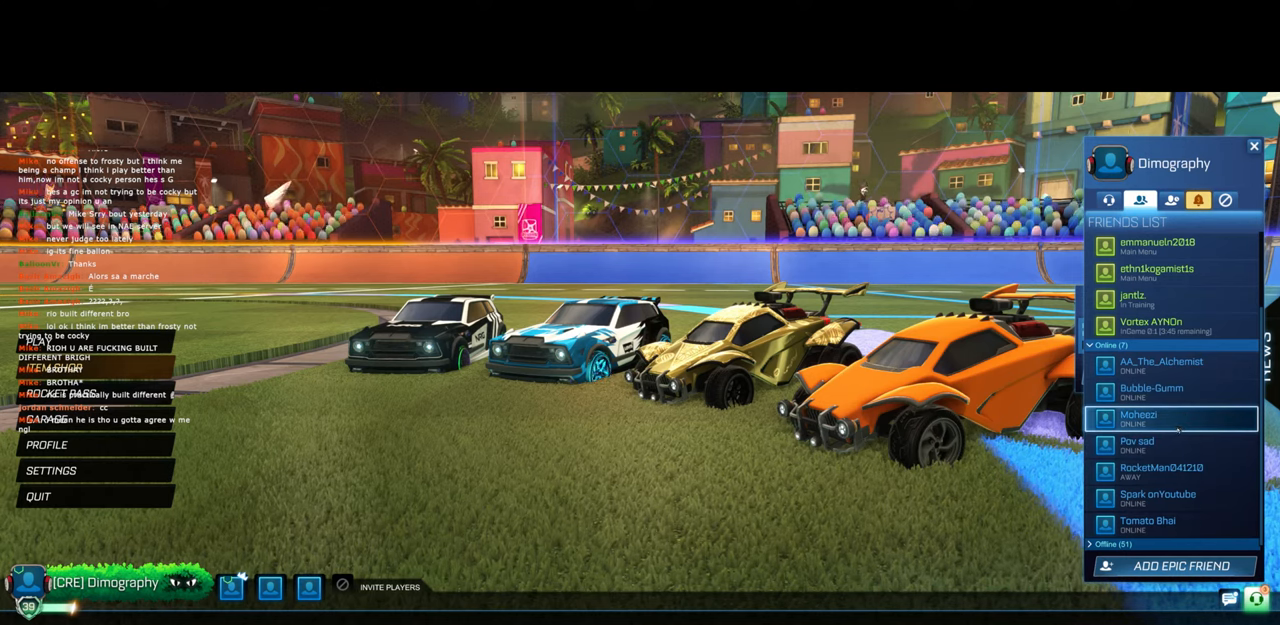
{"keys": [], "mouse": [], "events": []}
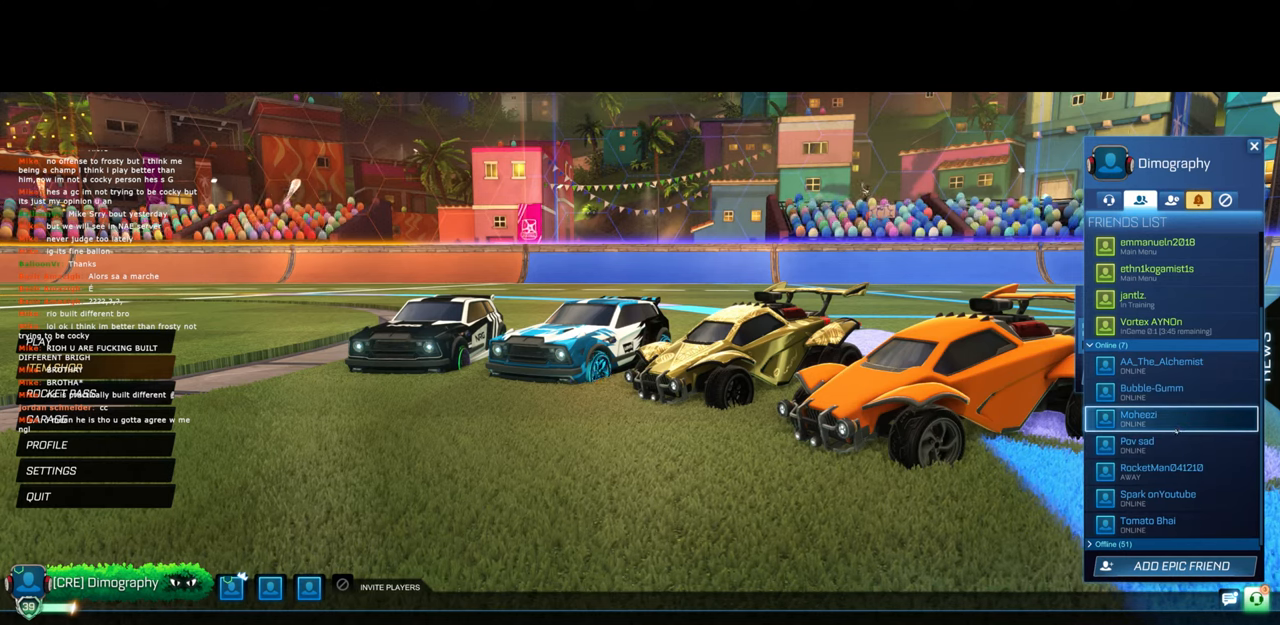
{"keys": [], "mouse": [], "events": []}
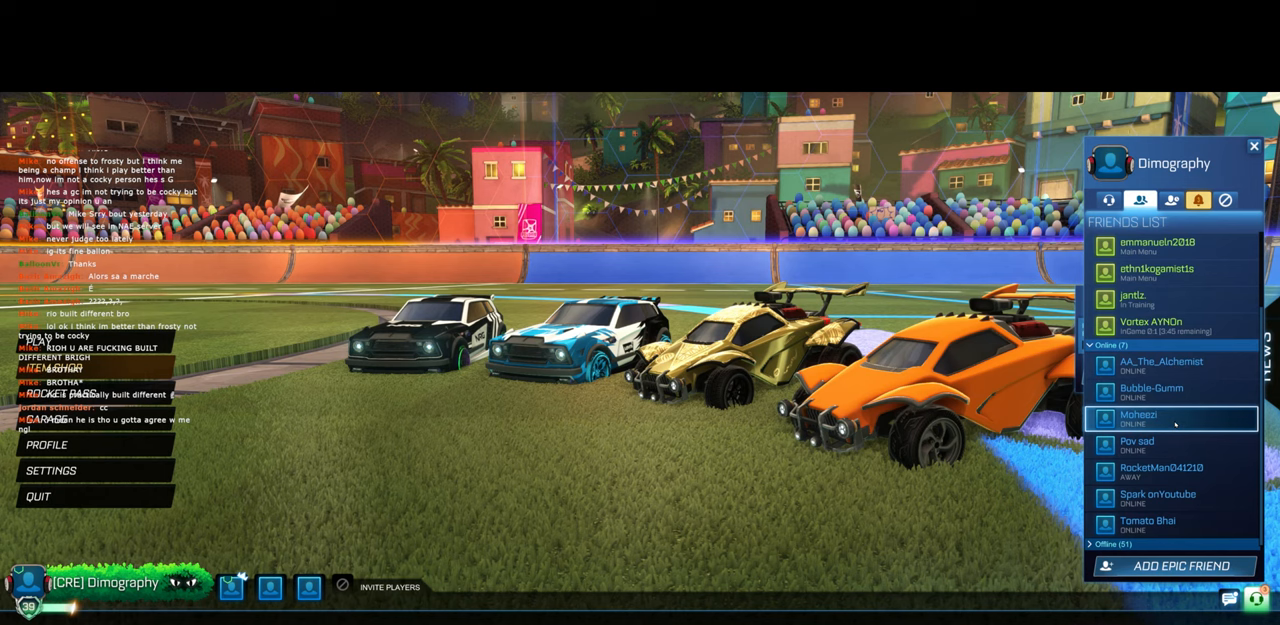
{"keys": [], "mouse": [], "events": [[267, "mouse_left", "down"], [350, "mouse_left", "up"]]}
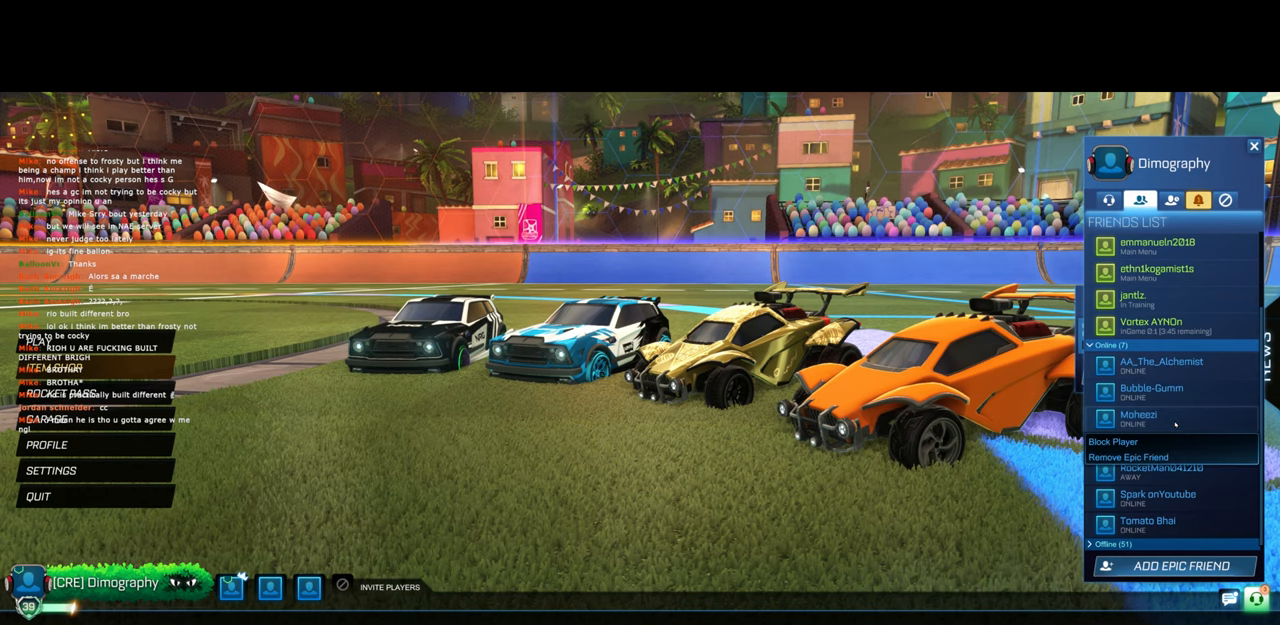
{"keys": [], "mouse": [], "events": []}
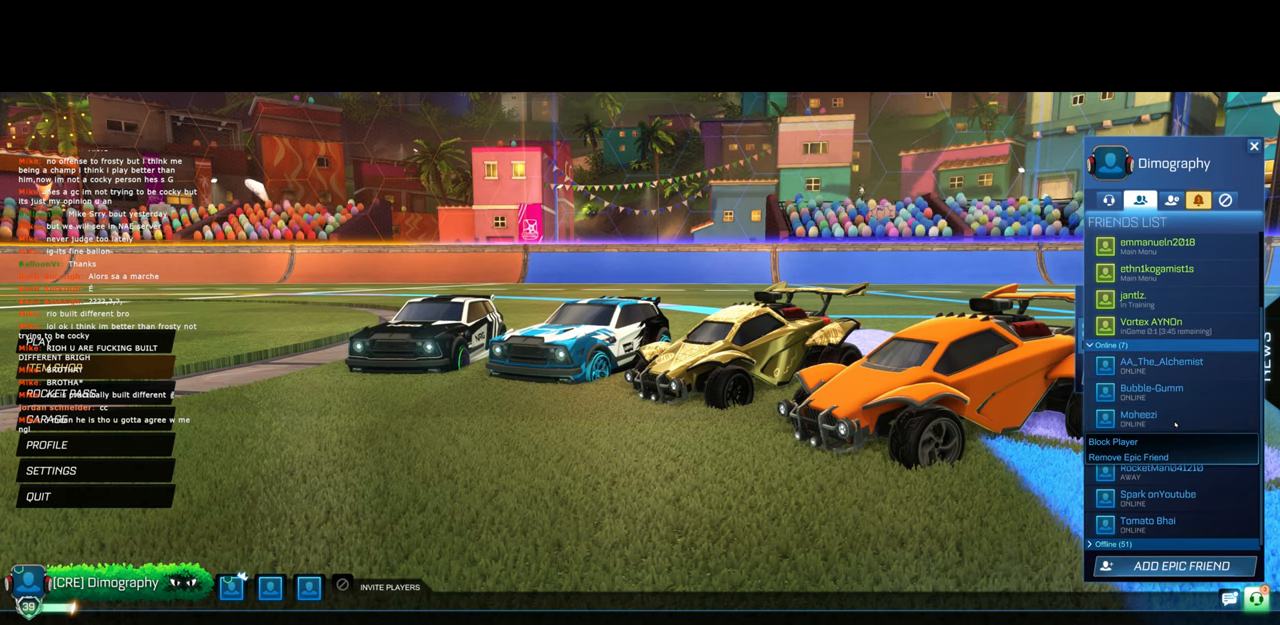
{"keys": [], "mouse": [], "events": []}
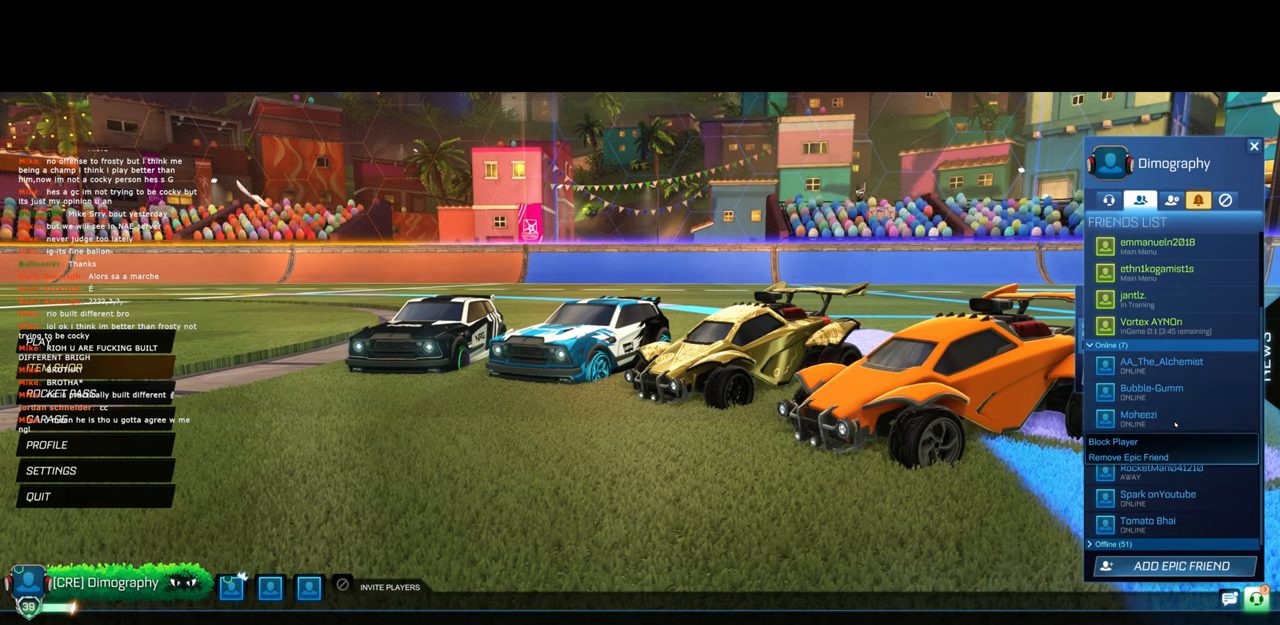
{"keys": [], "mouse": [], "events": []}
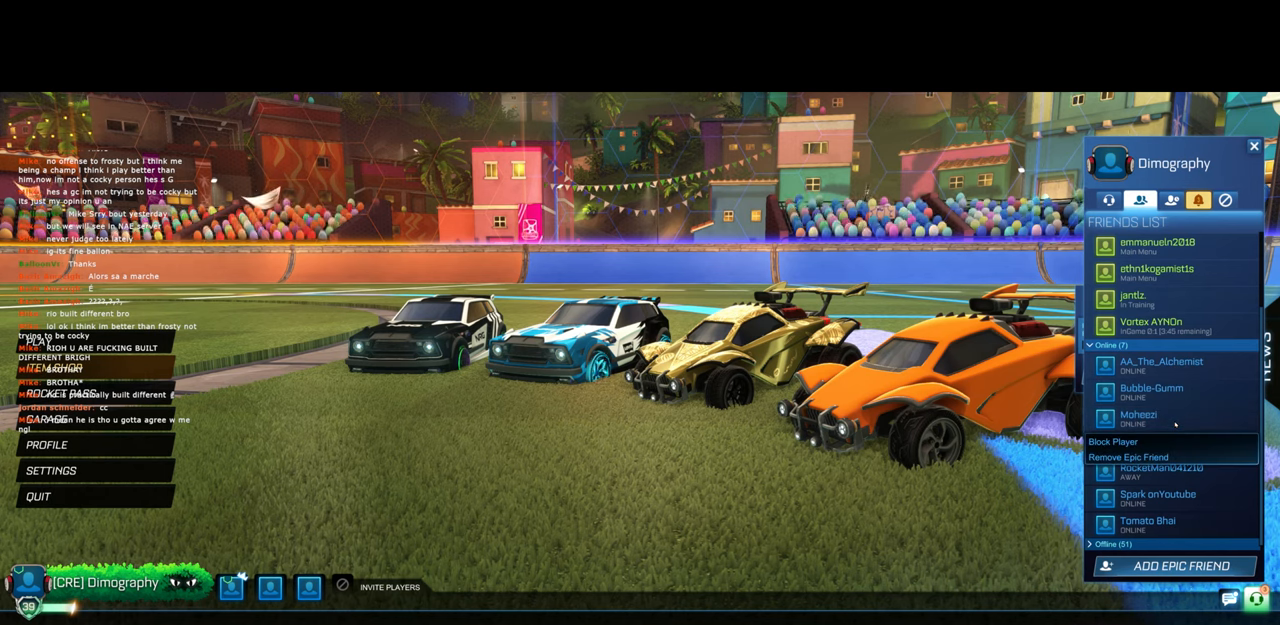
{"keys": [], "mouse": [], "events": []}
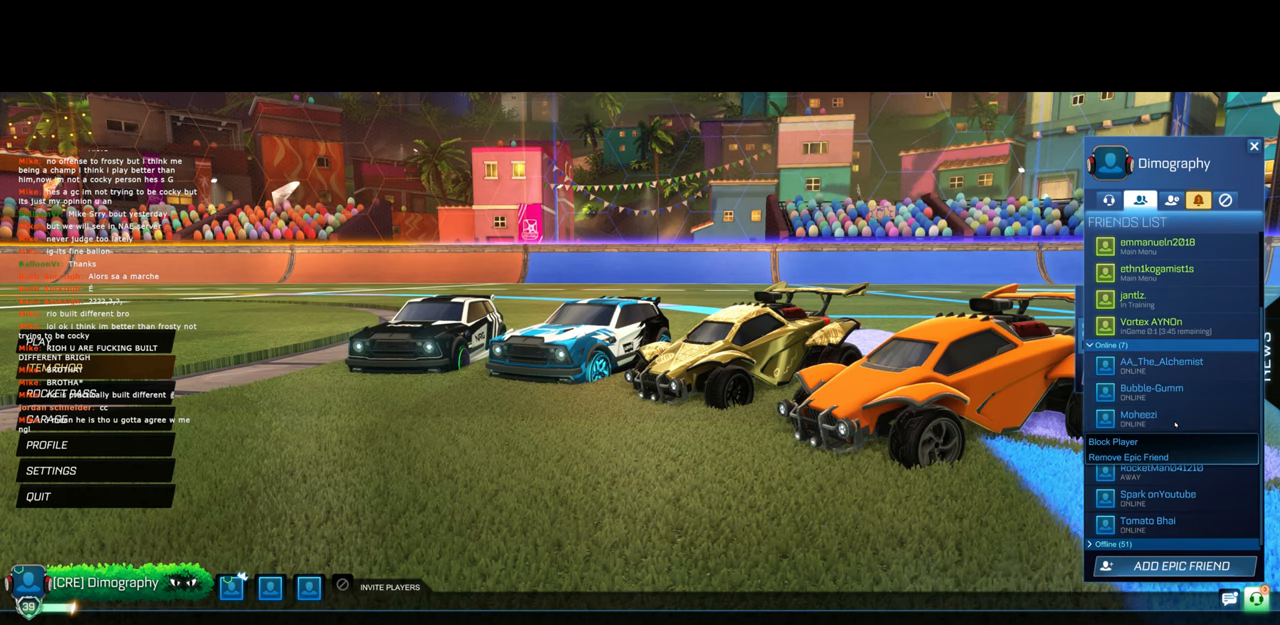
{"keys": [], "mouse": ["left"], "events": [[383, "mouse_left", "down"]]}
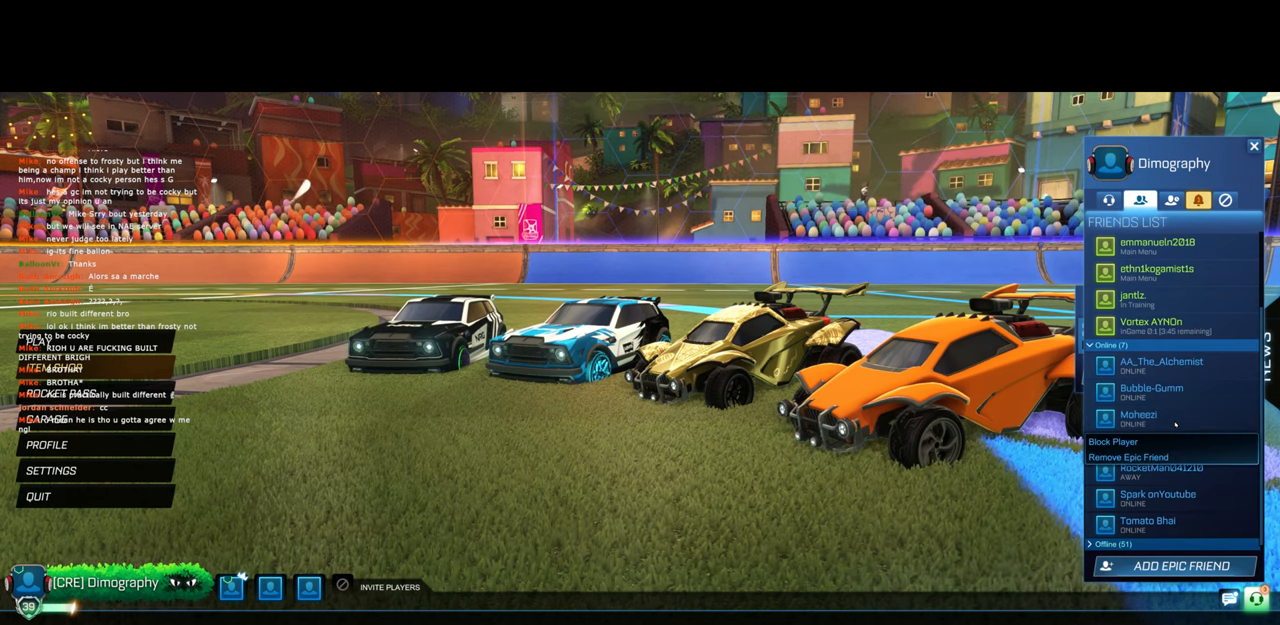
{"keys": [], "mouse": [], "events": [[50, "mouse_left", "up"]]}